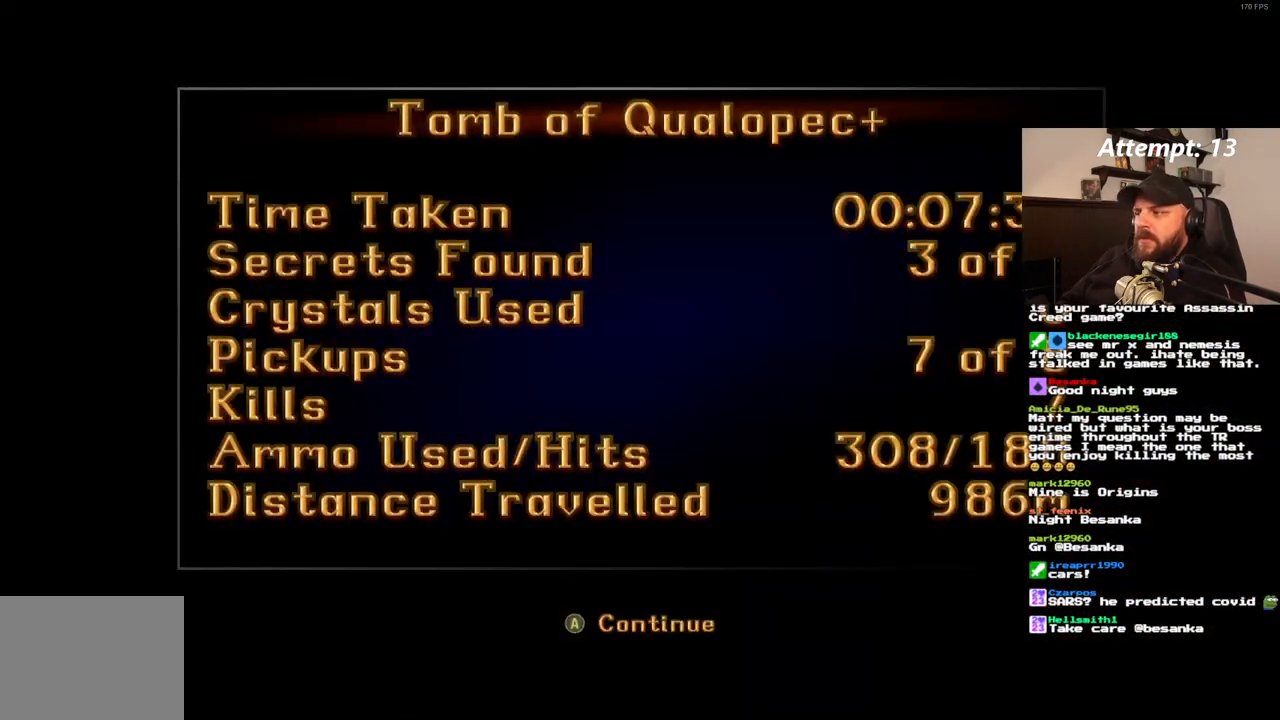
Gameplay with a controller (PlayStation layout); each line is a JSON object with the inputs held at the frame after it. "events" lists button and stick changes between this image and that frame as [ms after this image, input, new state], when the widget could be followed in between. Not read: CROSS L3 R3.
{"buttons": ["L1", "R1"], "left_stick": "center", "right_stick": "center", "events": [[467, "L1", "down"], [467, "R1", "down"]]}
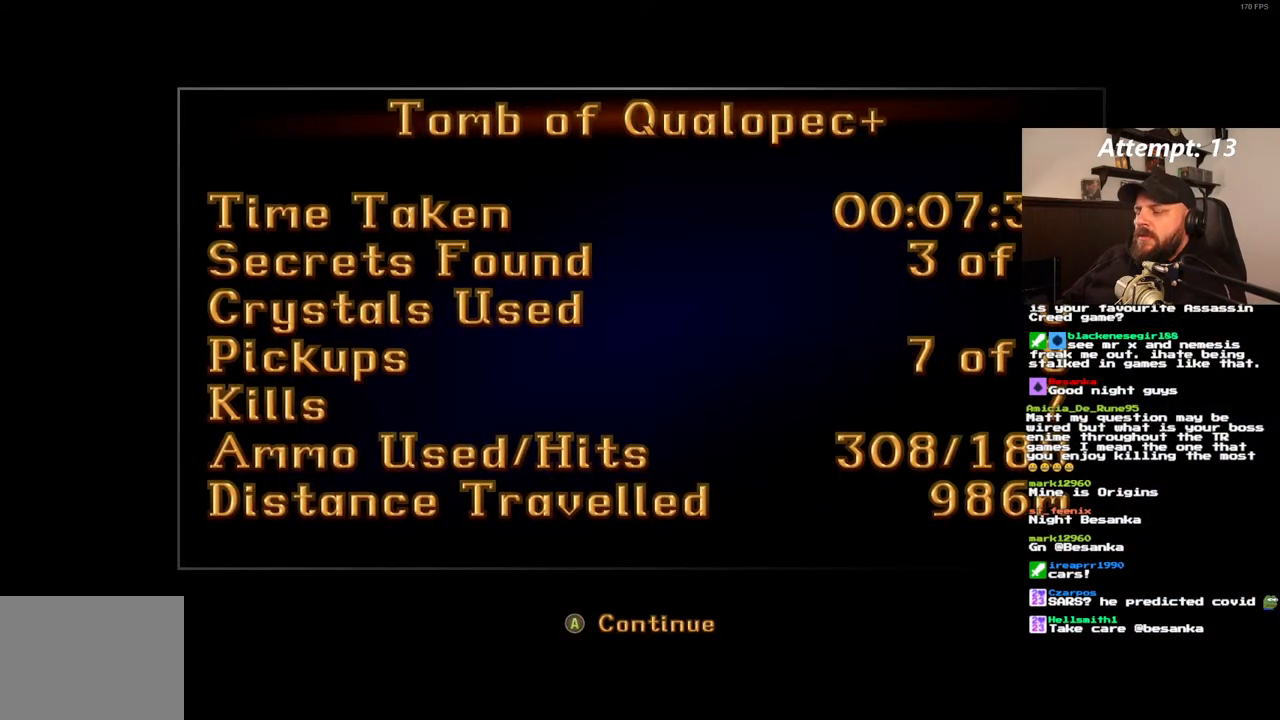
{"buttons": ["L1", "R1"], "left_stick": "center", "right_stick": "center", "events": []}
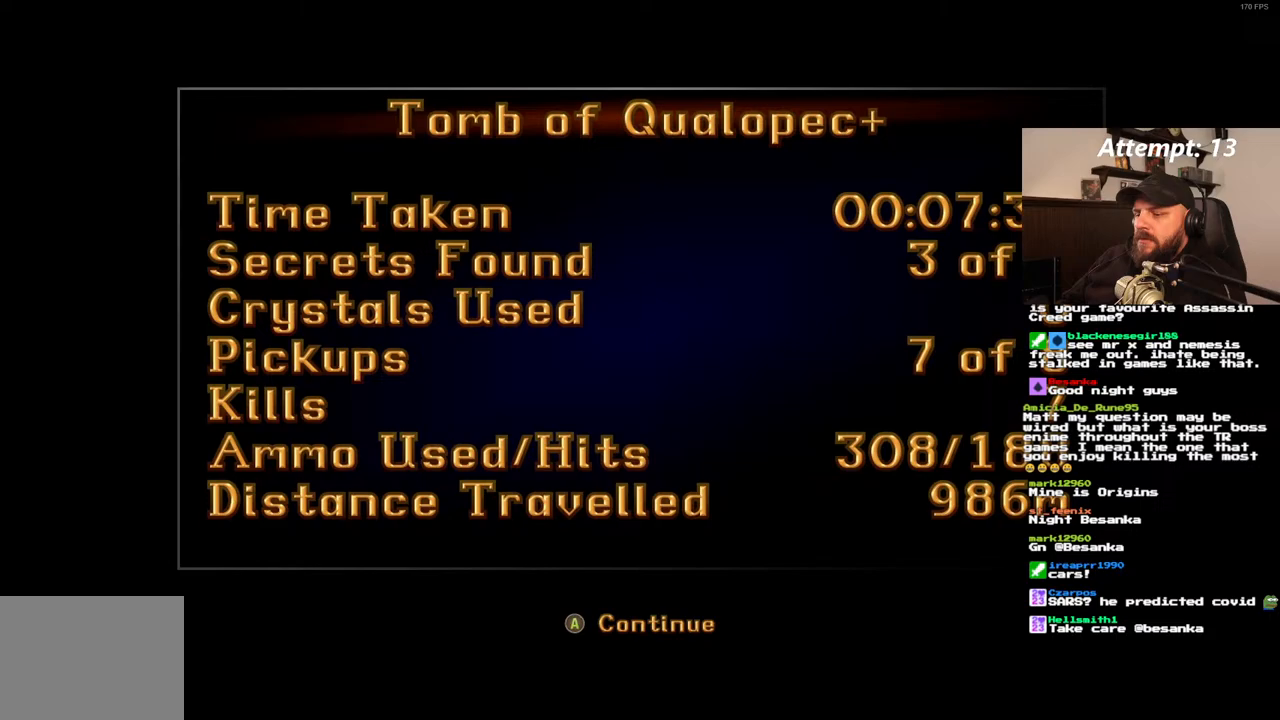
{"buttons": ["L1", "R1"], "left_stick": "center", "right_stick": "center", "events": []}
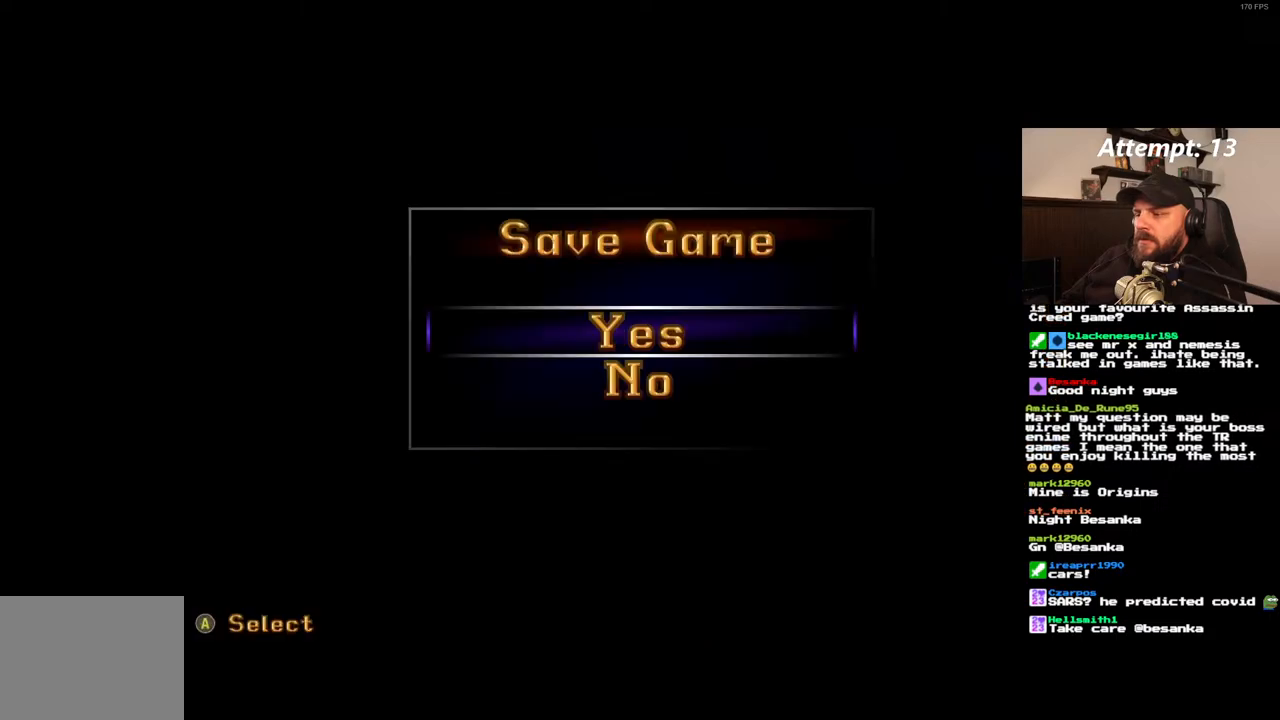
{"buttons": ["L1", "R1", "DPAD_DOWN"], "left_stick": "center", "right_stick": "center", "events": [[450, "DPAD_DOWN", "down"]]}
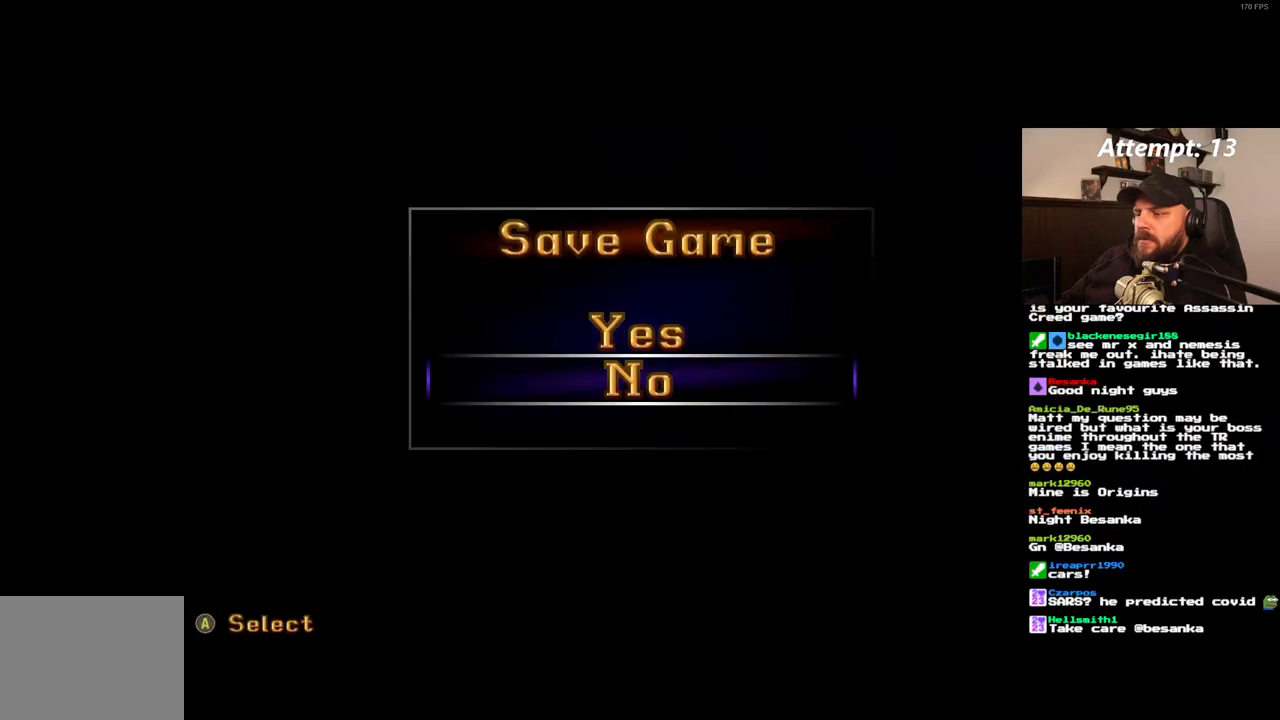
{"buttons": ["L1", "R1"], "left_stick": "center", "right_stick": "center", "events": [[83, "DPAD_DOWN", "up"]]}
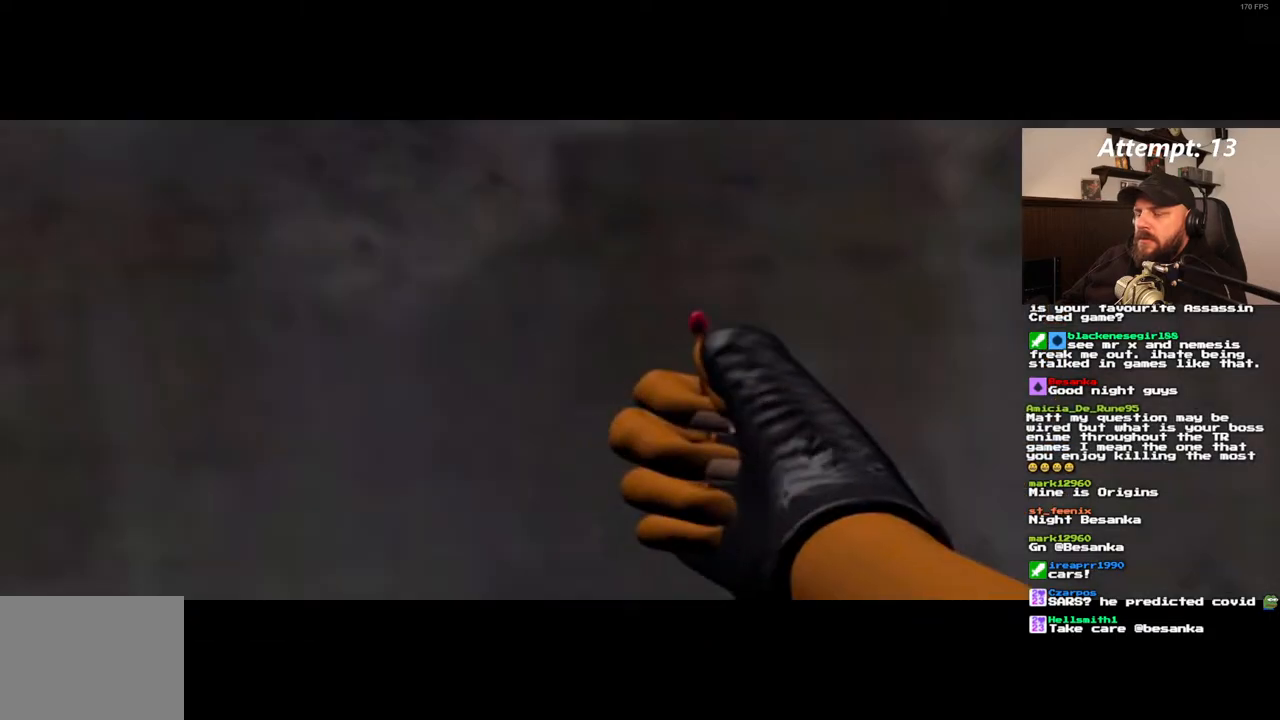
{"buttons": ["L1", "R1"], "left_stick": "center", "right_stick": "center", "events": []}